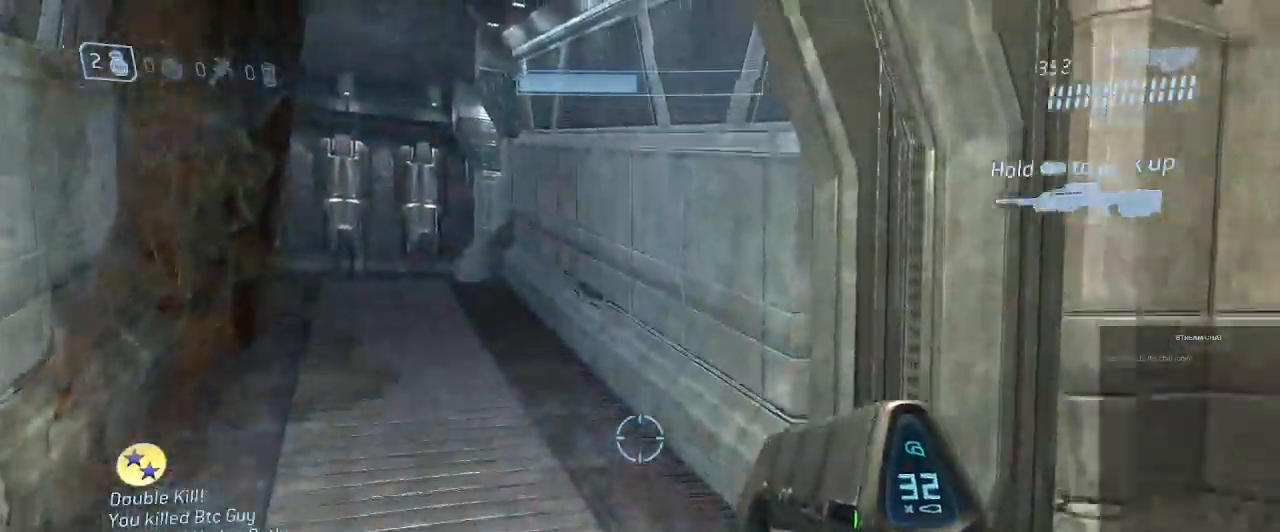
Gameplay with a controller (Xbox layout); each line is a JSON object with the inputs held at the frame after it. "events" lists button and stick changes between this image and that frame as [ms after this image, input, new state], when the widget could be followed in between. Not read: L3 R3.
{"buttons": [], "left_stick": "up", "right_stick": "center"}
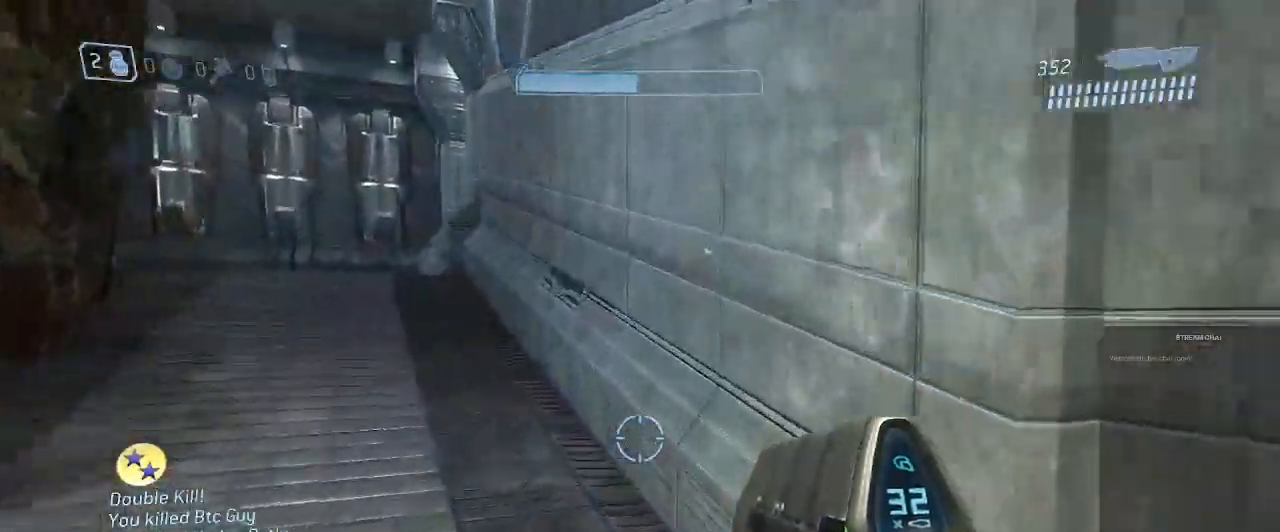
{"buttons": [], "left_stick": "up", "right_stick": "center"}
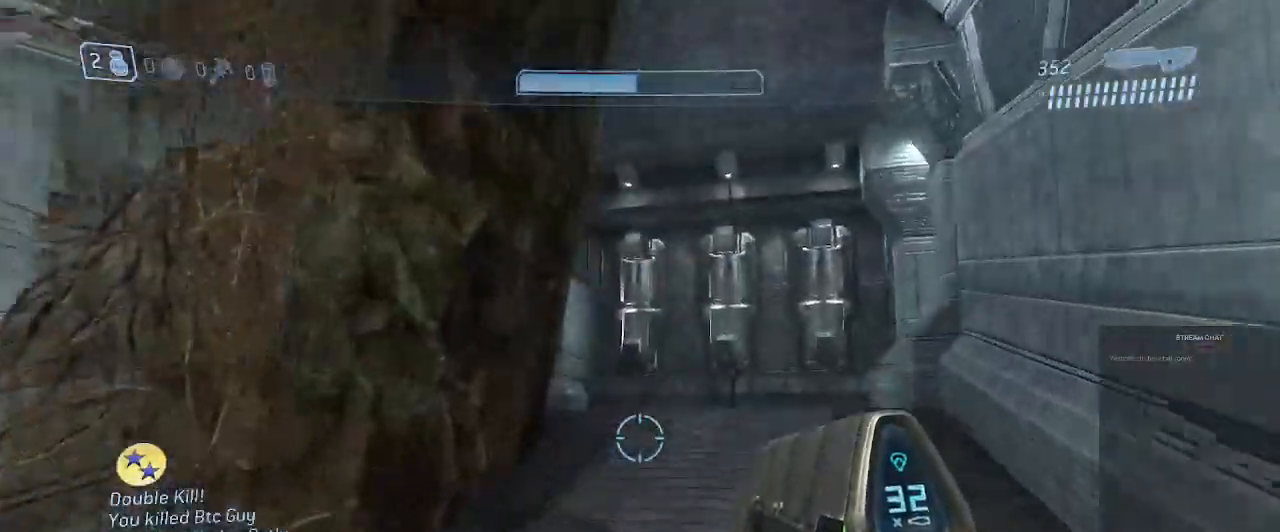
{"buttons": [], "left_stick": "up", "right_stick": "center", "events": []}
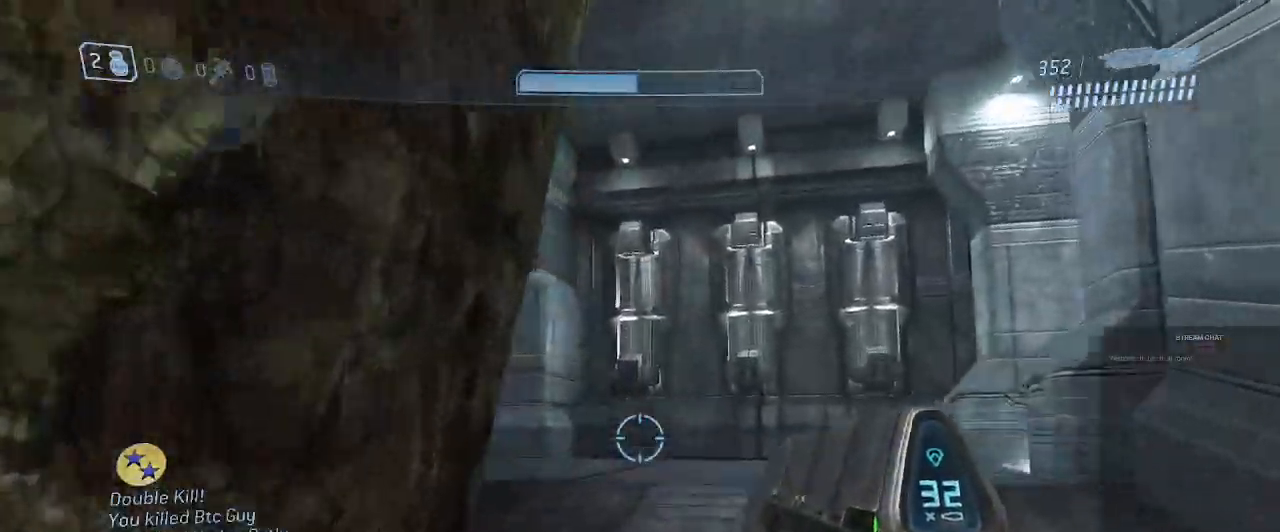
{"buttons": [], "left_stick": "up-right", "right_stick": "center", "events": [[100, "left_stick", "up-right"]]}
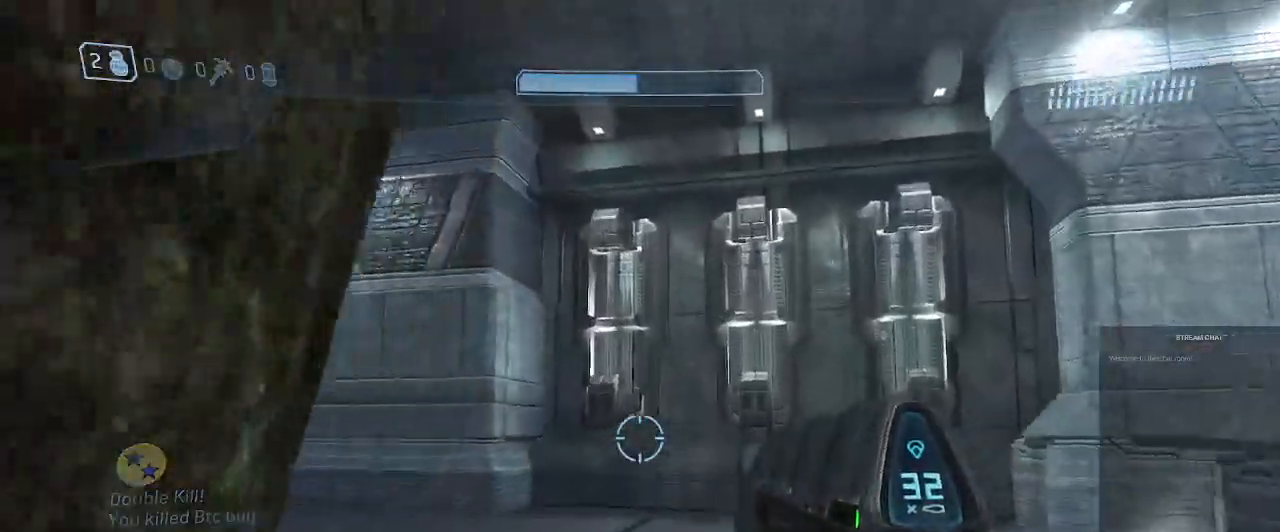
{"buttons": [], "left_stick": "up-right", "right_stick": "center", "events": [[67, "left_stick", "center"], [133, "right_stick", "left"], [167, "left_stick", "up-right"], [367, "right_stick", "center"]]}
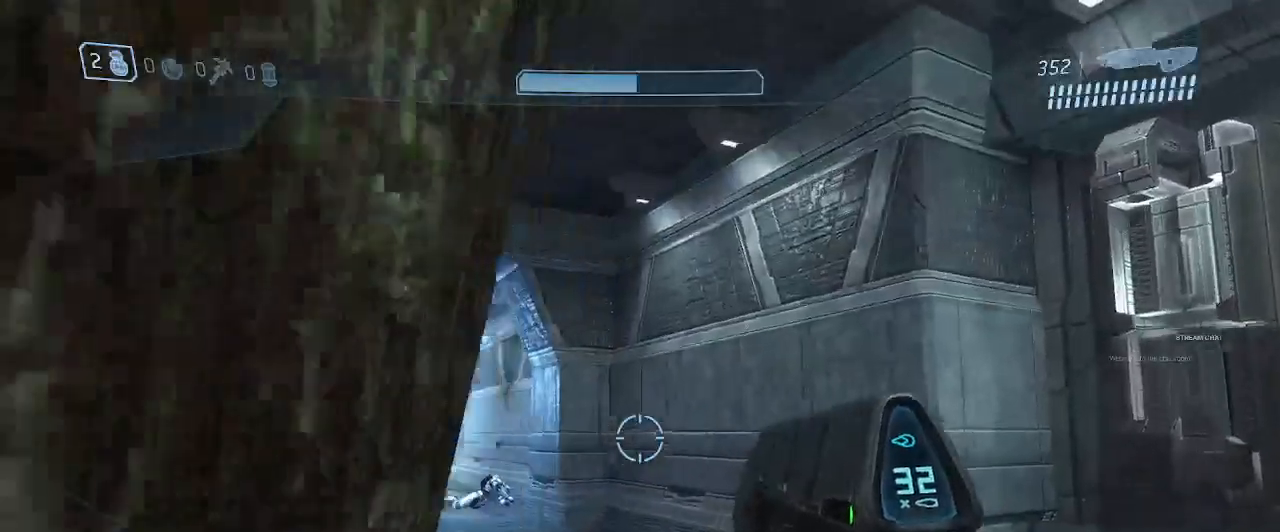
{"buttons": [], "left_stick": "up-right", "right_stick": "left", "events": [[33, "right_stick", "left"], [200, "right_stick", "center"], [267, "right_stick", "left"]]}